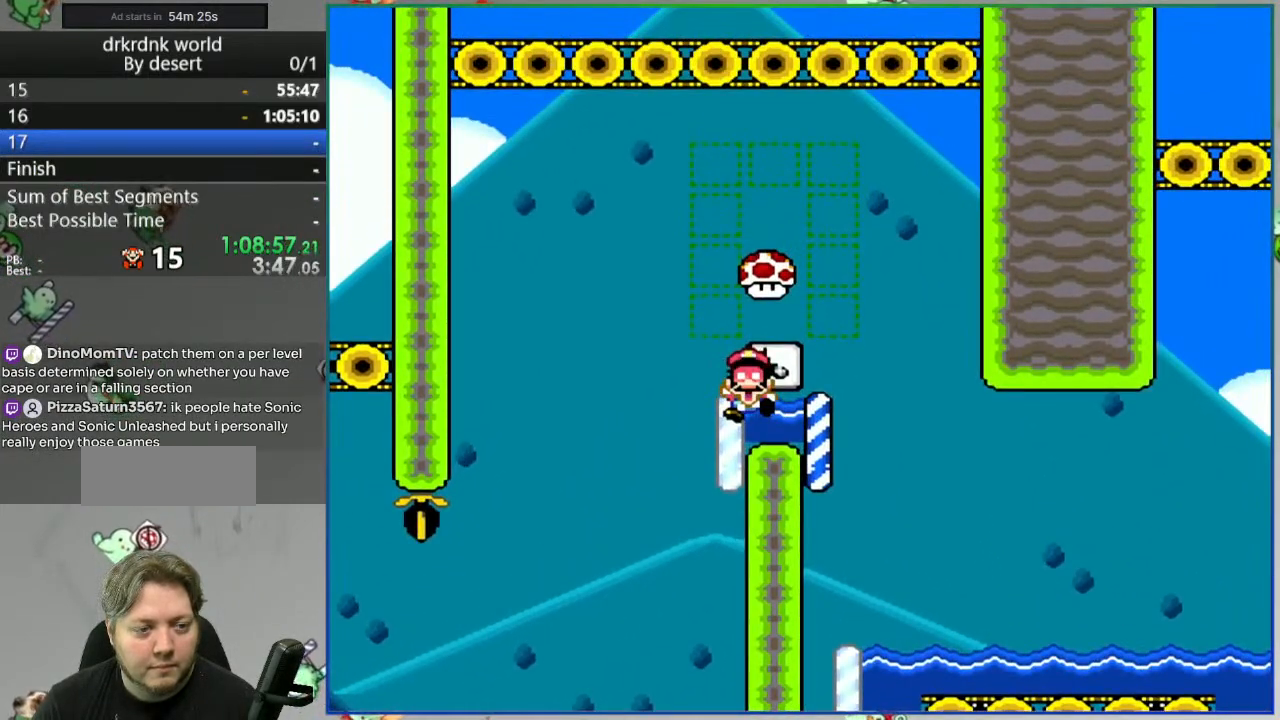
Gameplay with a controller (Nintendo layout); each line is a JSON object with the inputs held at the frame after it. "events" lists button and stick changes between this image and that frame as [ms after this image, input, new state], when the widget could be followed in between. Not read: B DPAD_RIGHT L3 R3 START.
{"buttons": ["A"], "events": [[17, "Y", "up"], [167, "A", "down"], [233, "A", "up"], [300, "A", "down"], [400, "A", "up"], [500, "A", "down"]]}
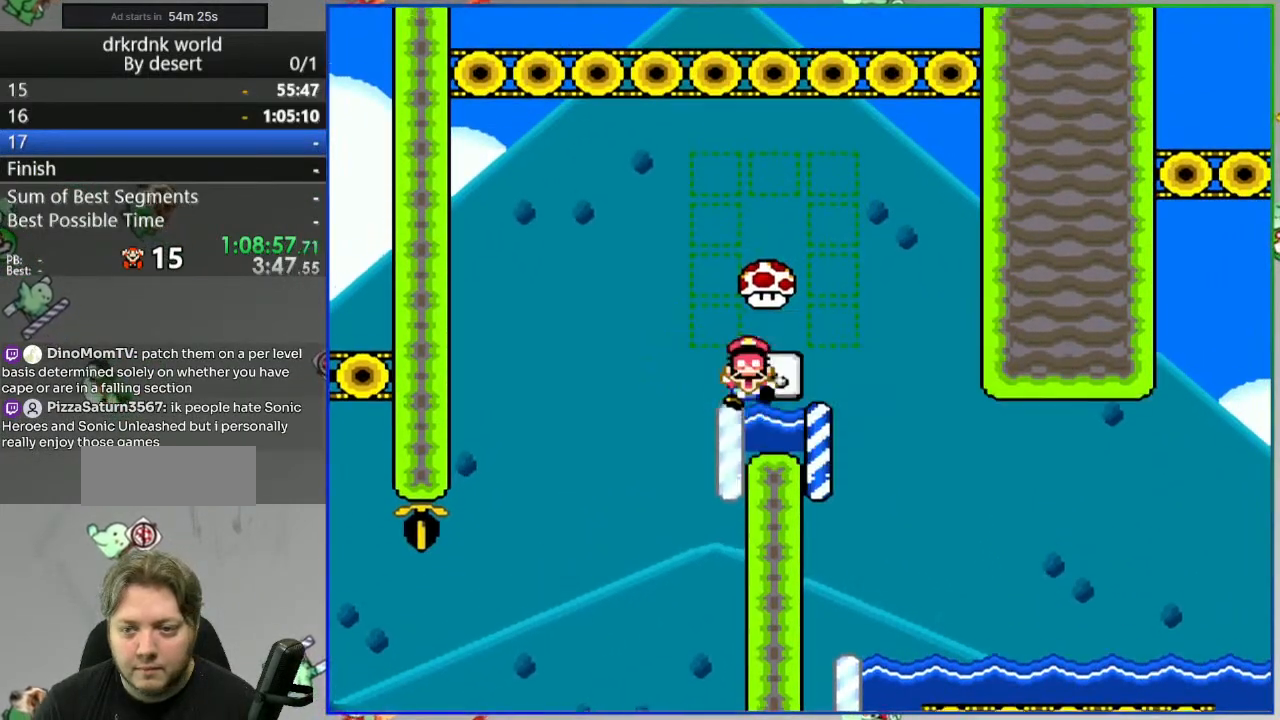
{"buttons": [], "events": [[117, "A", "up"]]}
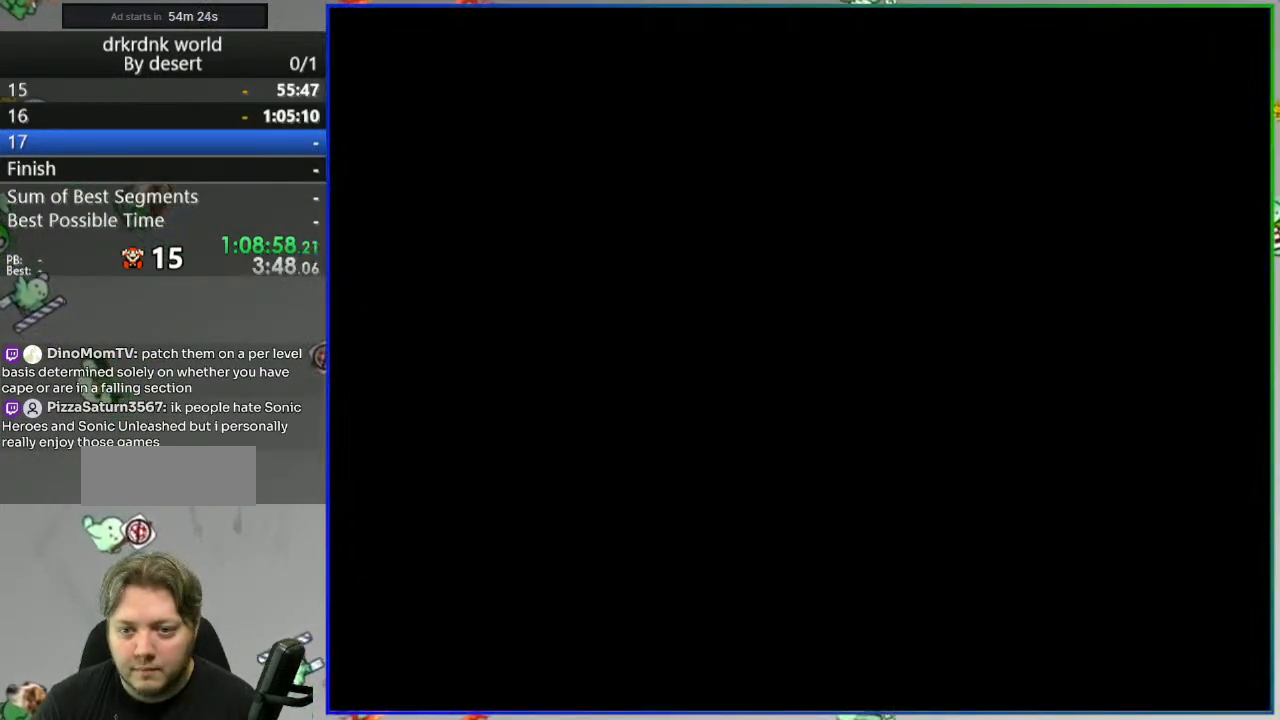
{"buttons": [], "events": []}
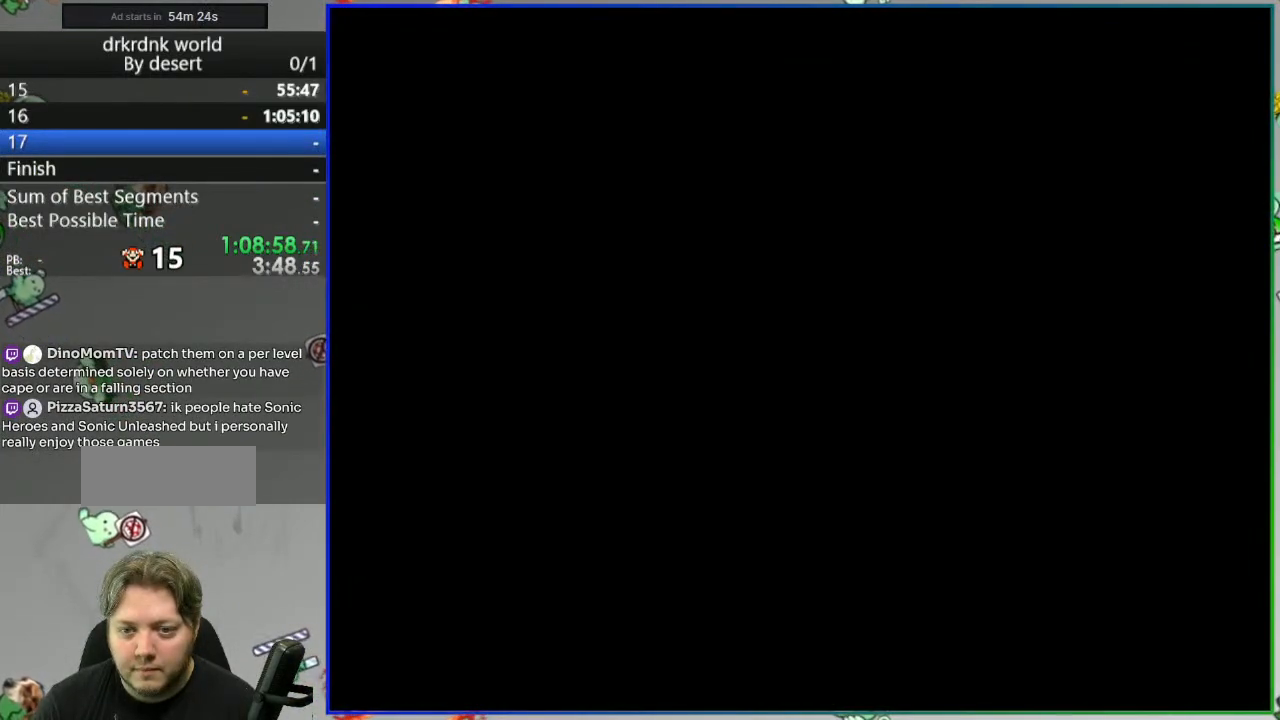
{"buttons": ["Y"], "events": [[200, "Y", "down"]]}
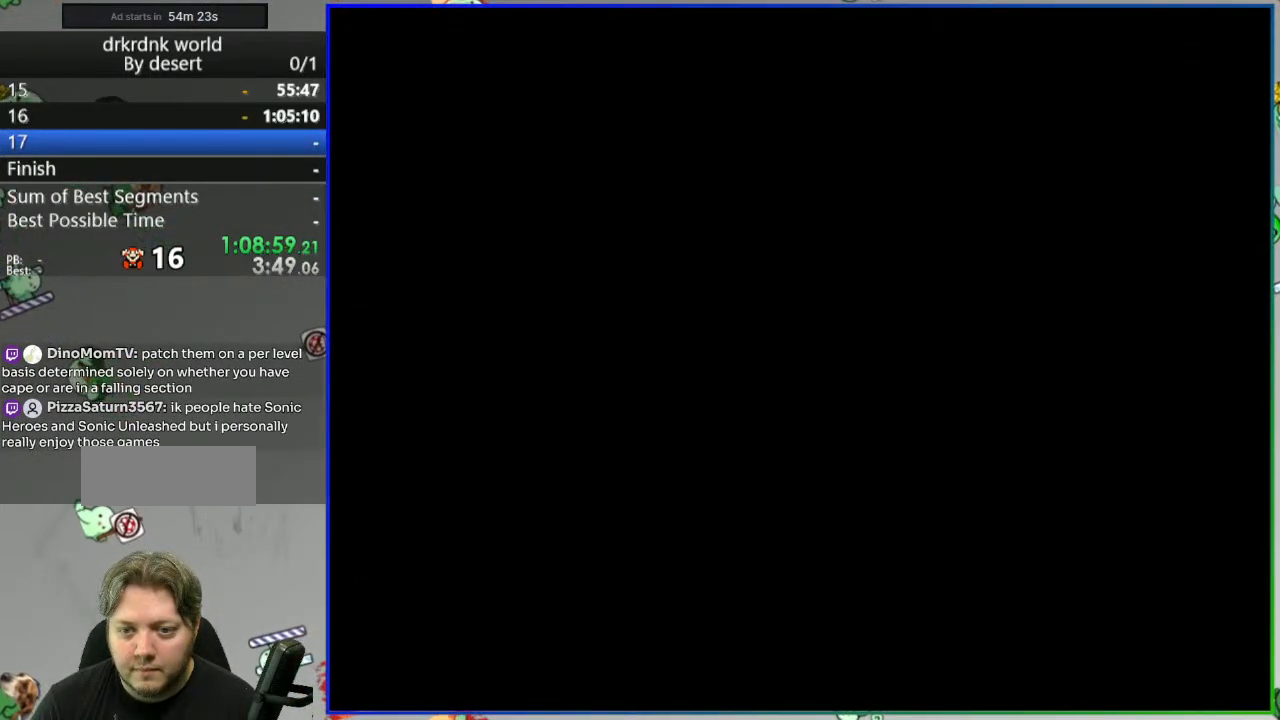
{"buttons": ["Y"], "events": []}
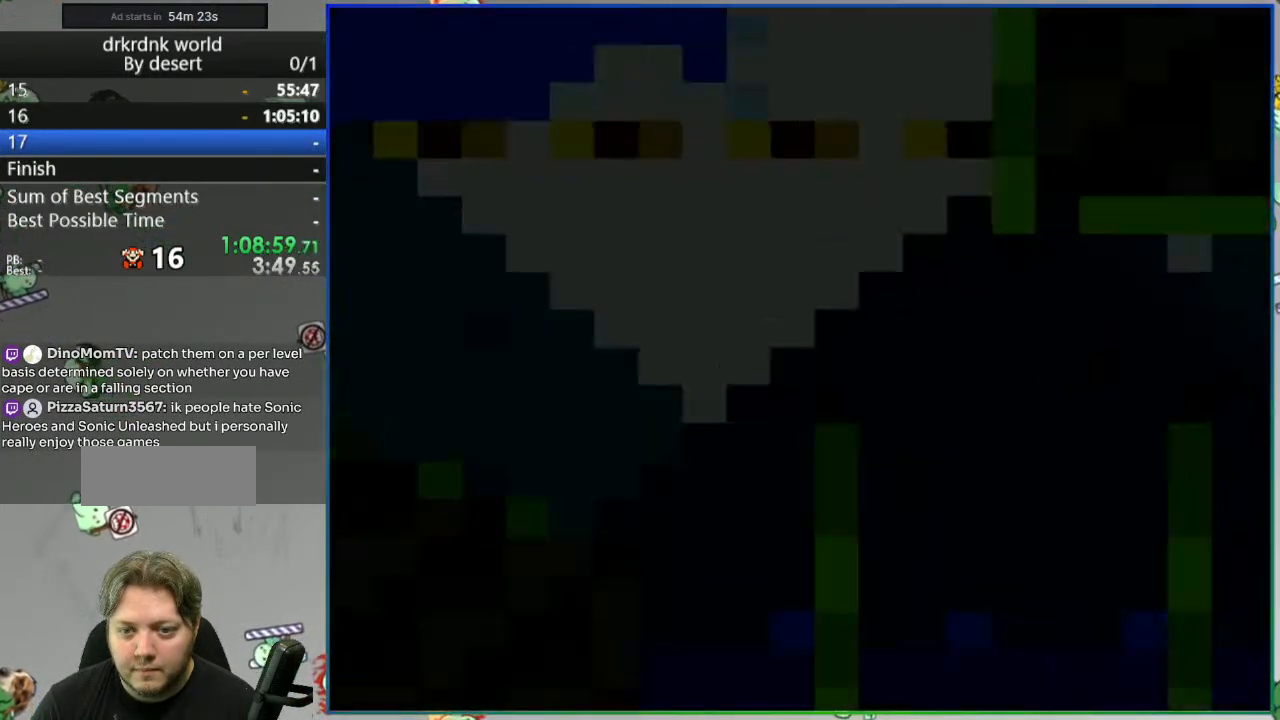
{"buttons": ["Y"], "events": []}
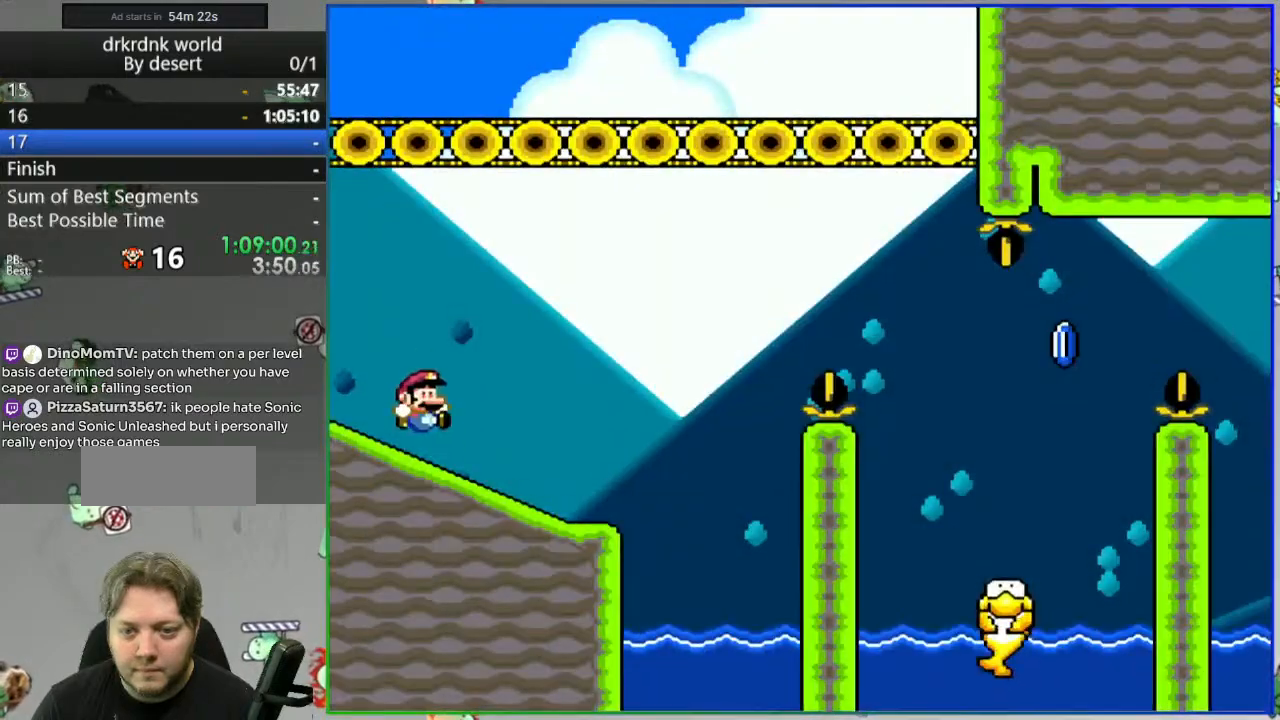
{"buttons": ["A", "Y", "DPAD_LEFT"], "events": [[367, "A", "down"], [467, "DPAD_LEFT", "down"]]}
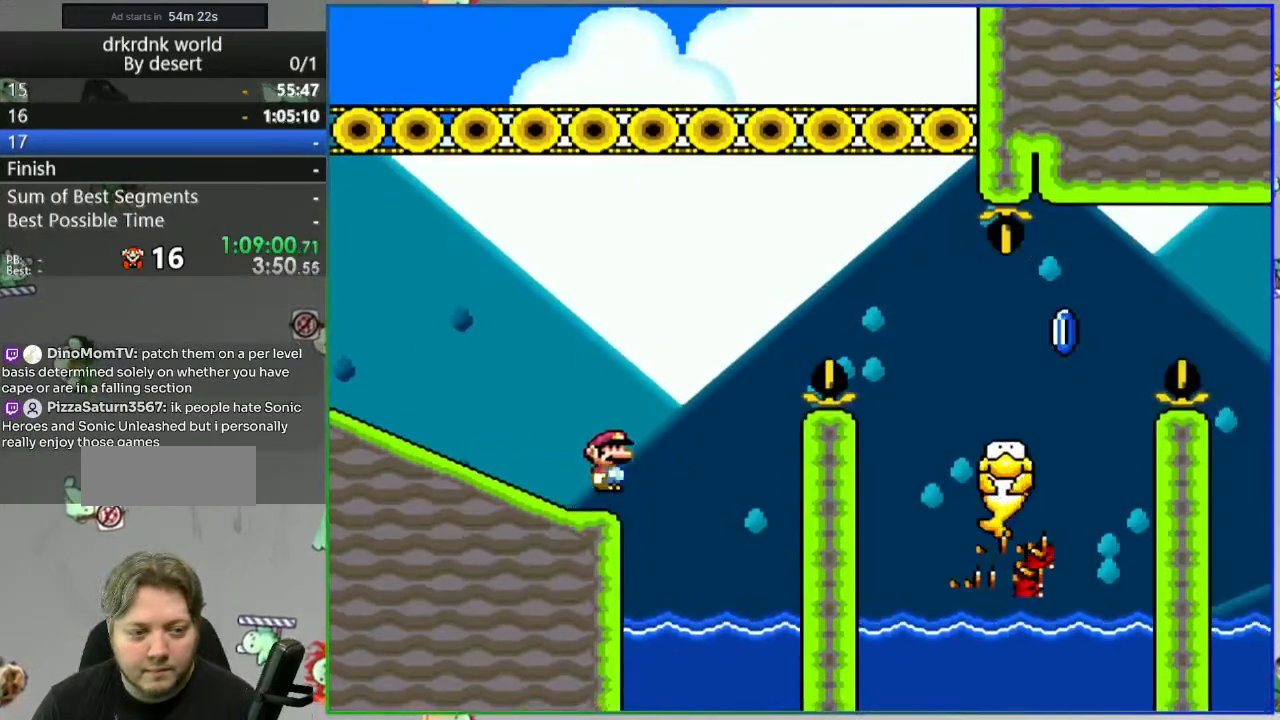
{"buttons": ["A", "Y"], "events": [[383, "DPAD_LEFT", "up"]]}
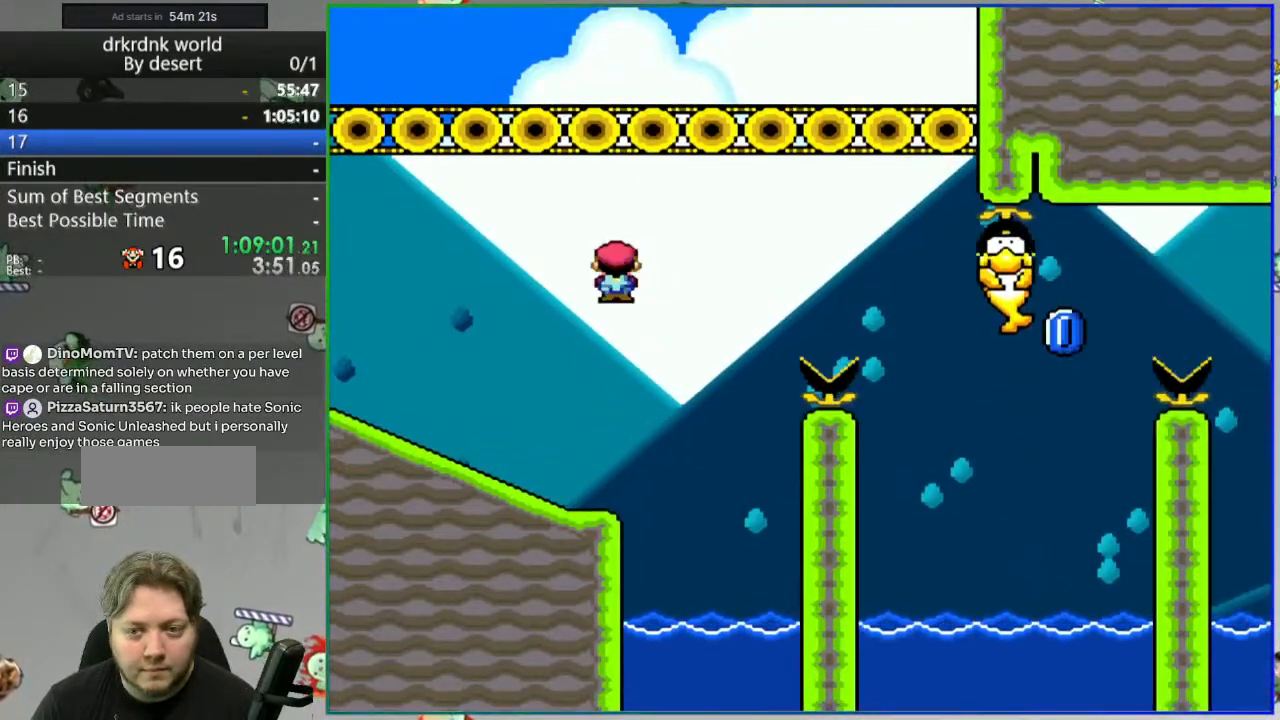
{"buttons": ["Y"], "events": [[17, "A", "up"]]}
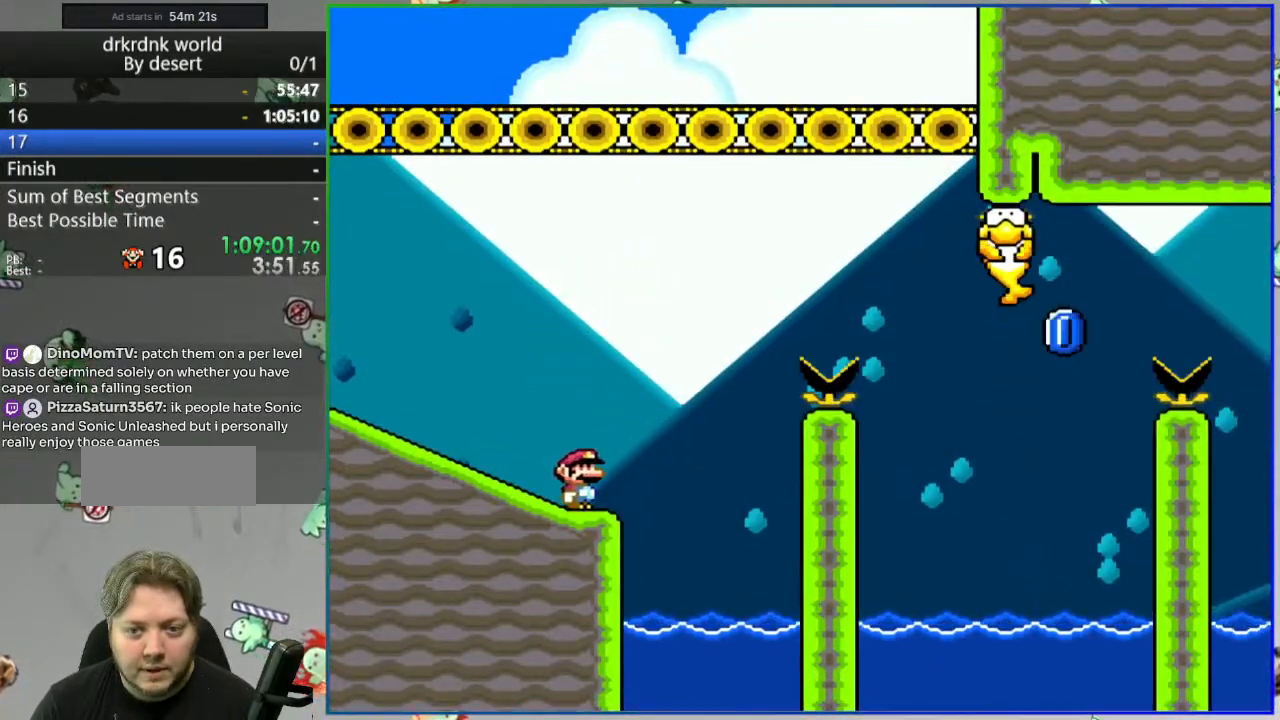
{"buttons": ["Y"], "events": []}